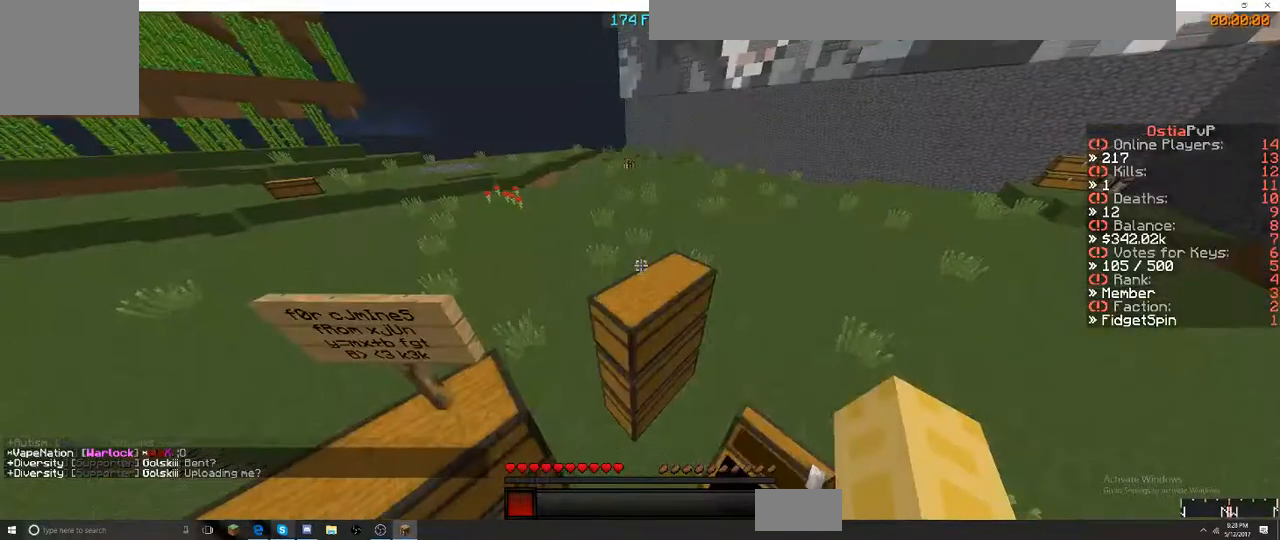
Gameplay with keyboard; each line is a JSON object with the keys held at the frame after it. "events" lists presses ("down") and releases ("up") of "a", "d", "s" and "w" between this image and that frame as [ms after this image, input, new state], when the widget could be followed in between. No other keys are recorded. Mouse input is not recorded.
{"keys": [], "events": [[450, "w", "up"]]}
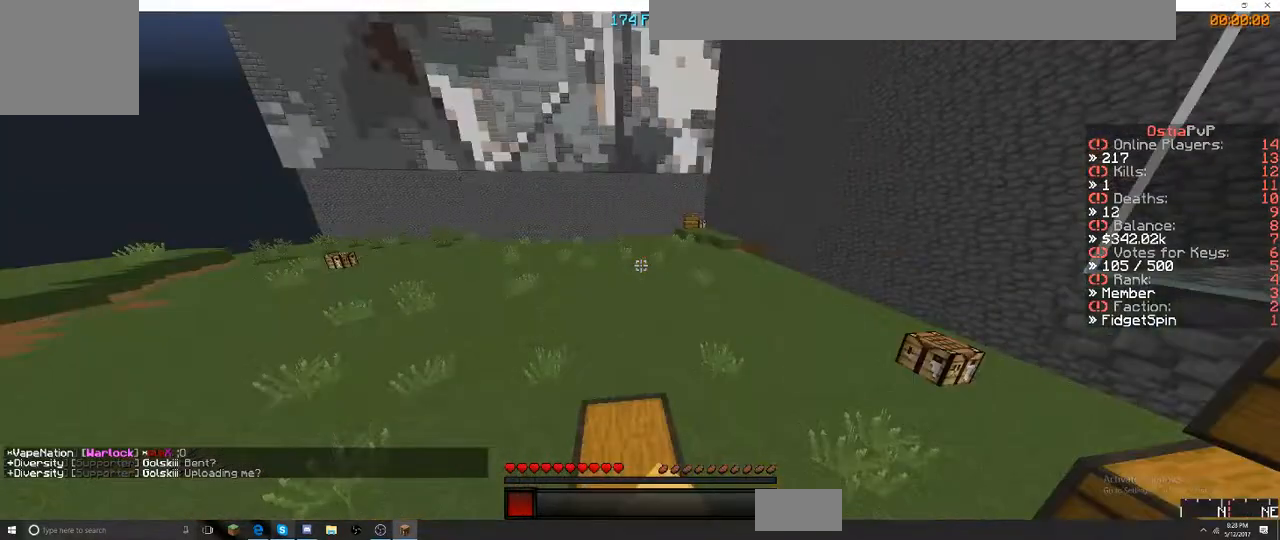
{"keys": ["d"], "events": [[400, "d", "down"]]}
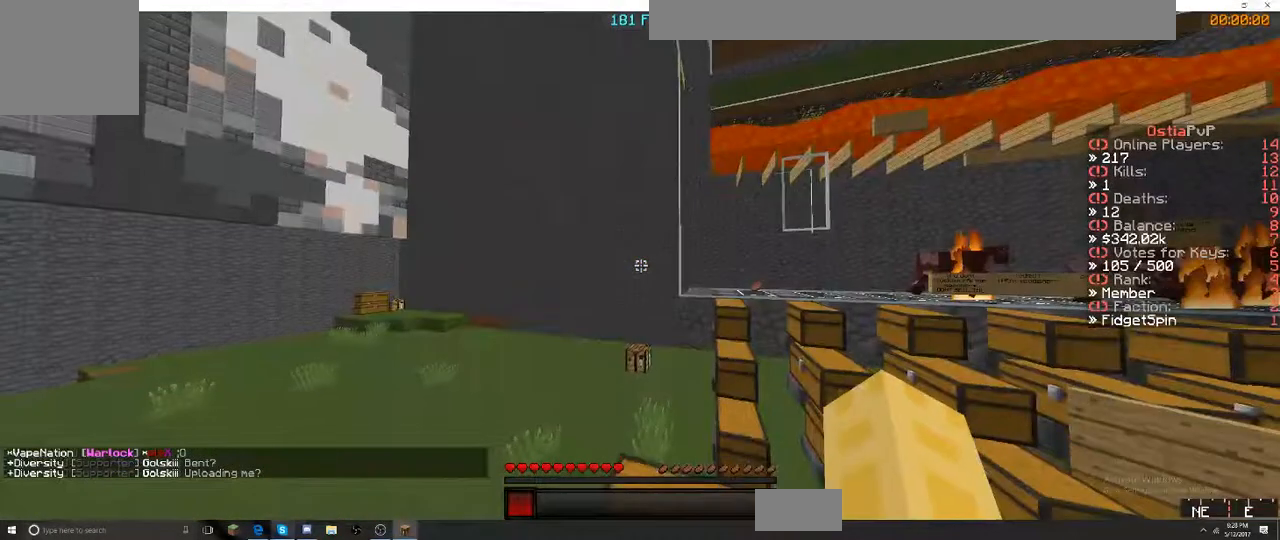
{"keys": [], "events": [[283, "d", "up"]]}
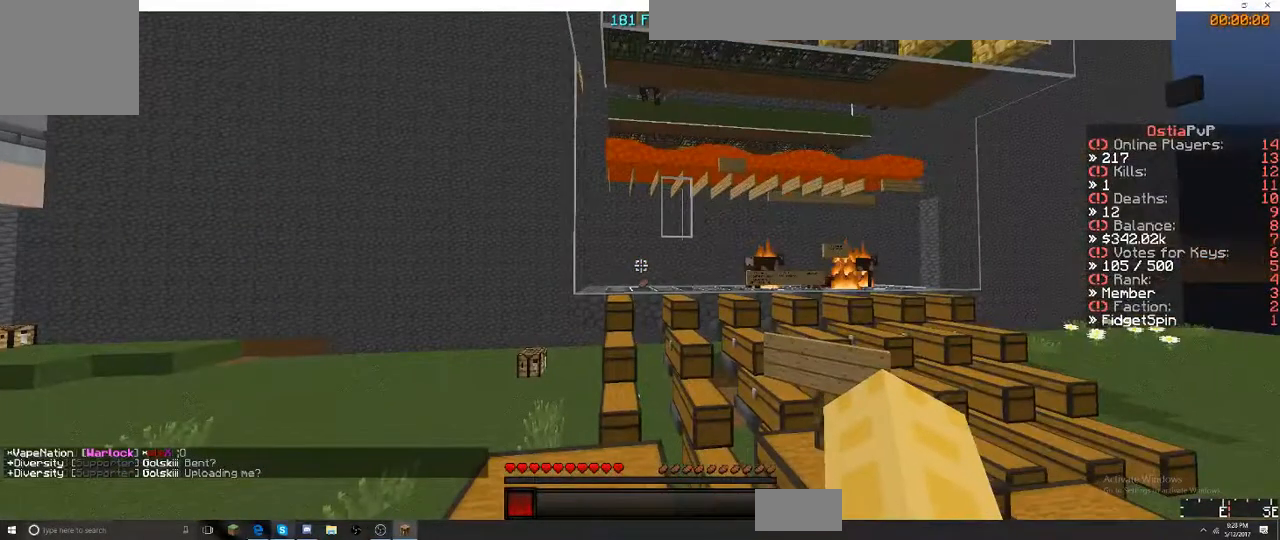
{"keys": [], "events": []}
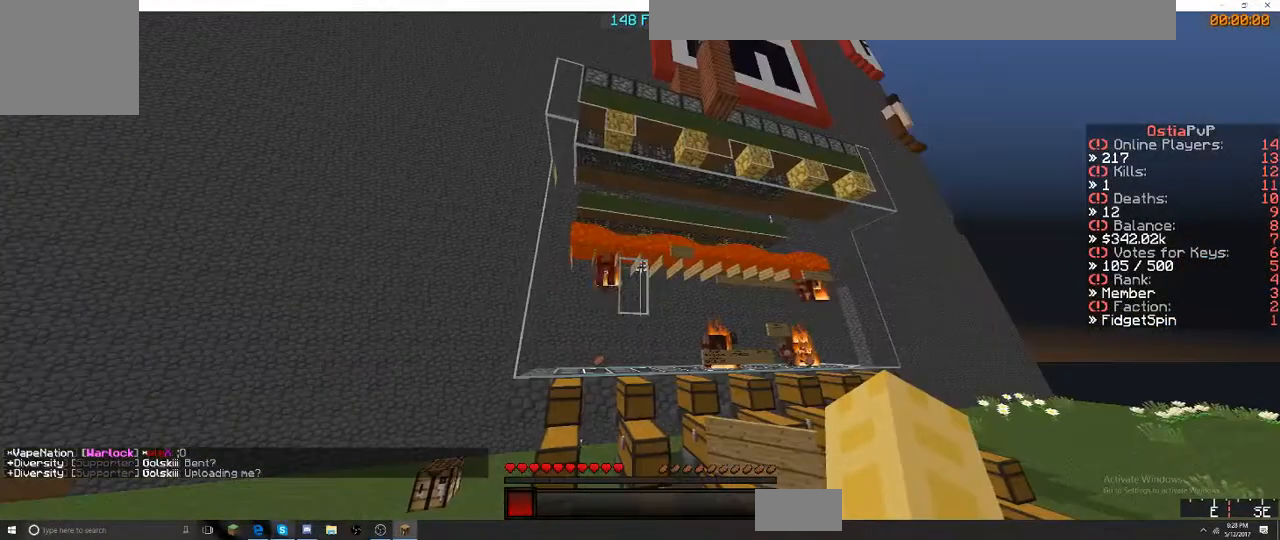
{"keys": [], "events": []}
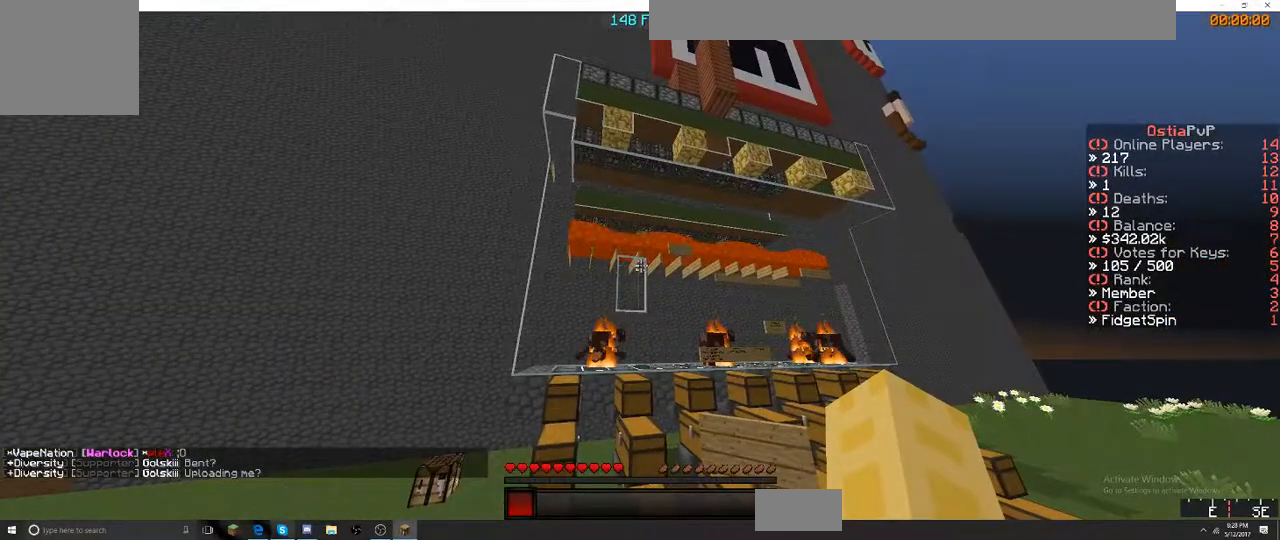
{"keys": [], "events": []}
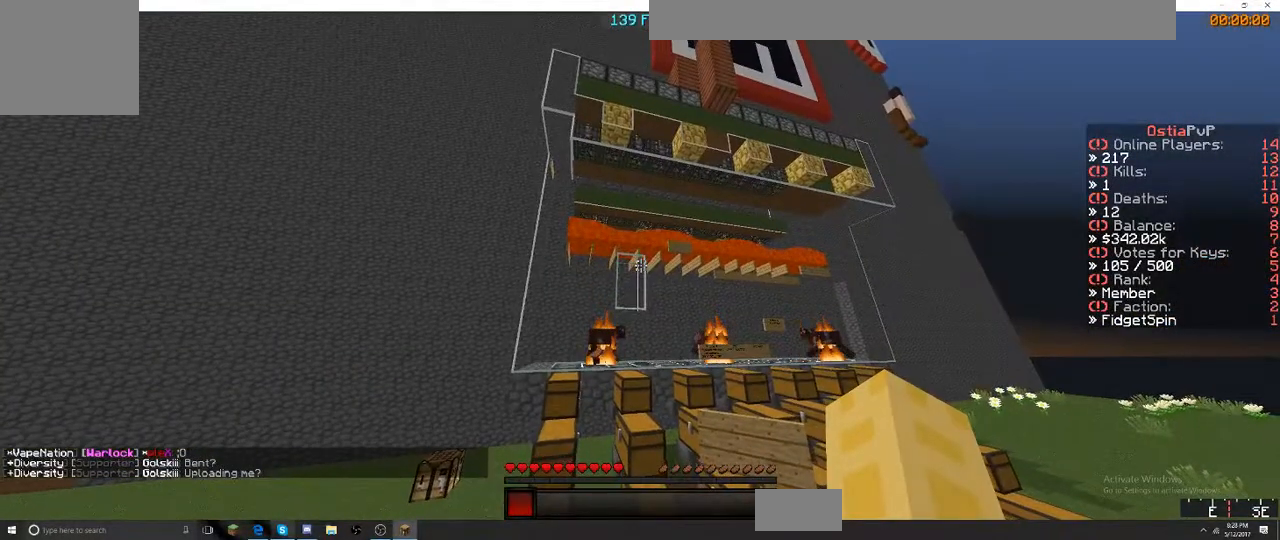
{"keys": ["w"], "events": [[300, "w", "down"]]}
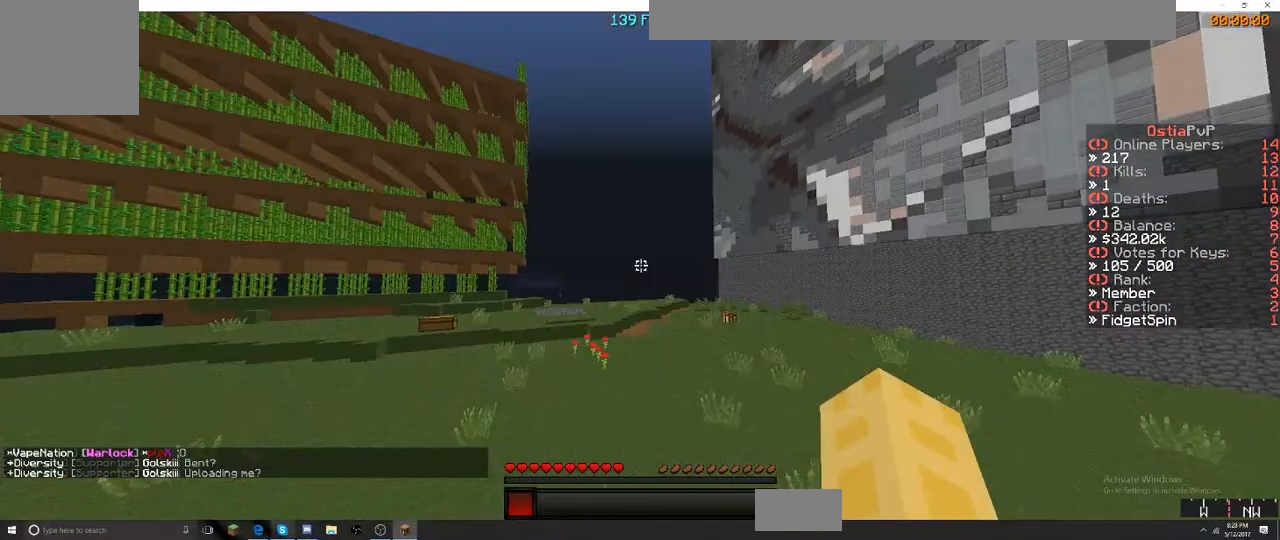
{"keys": ["w"], "events": []}
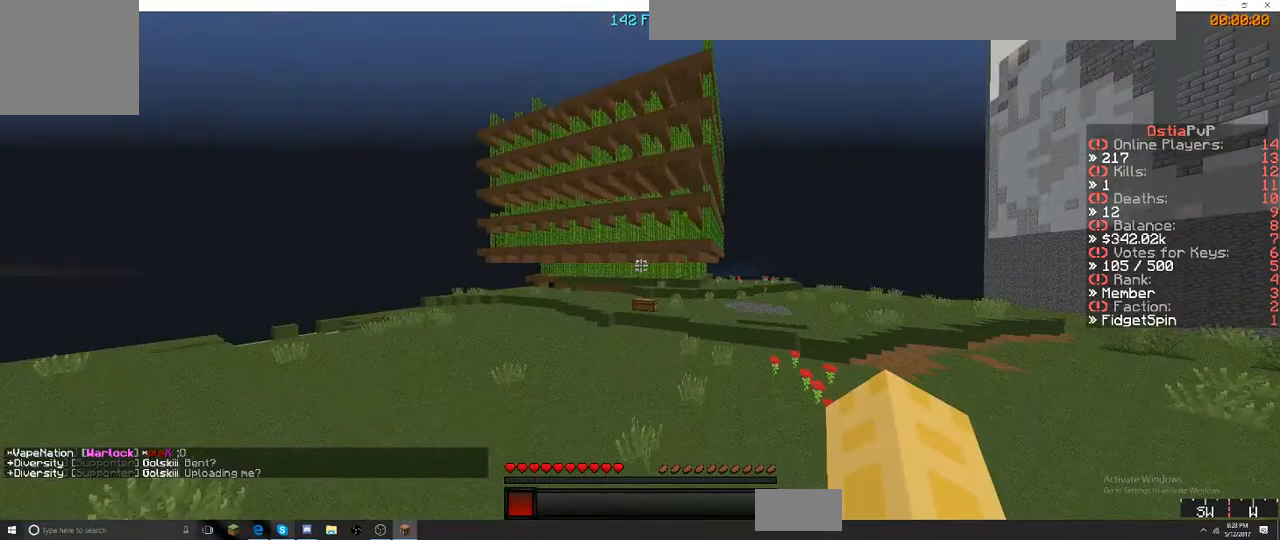
{"keys": ["a", "w"], "events": [[467, "a", "down"]]}
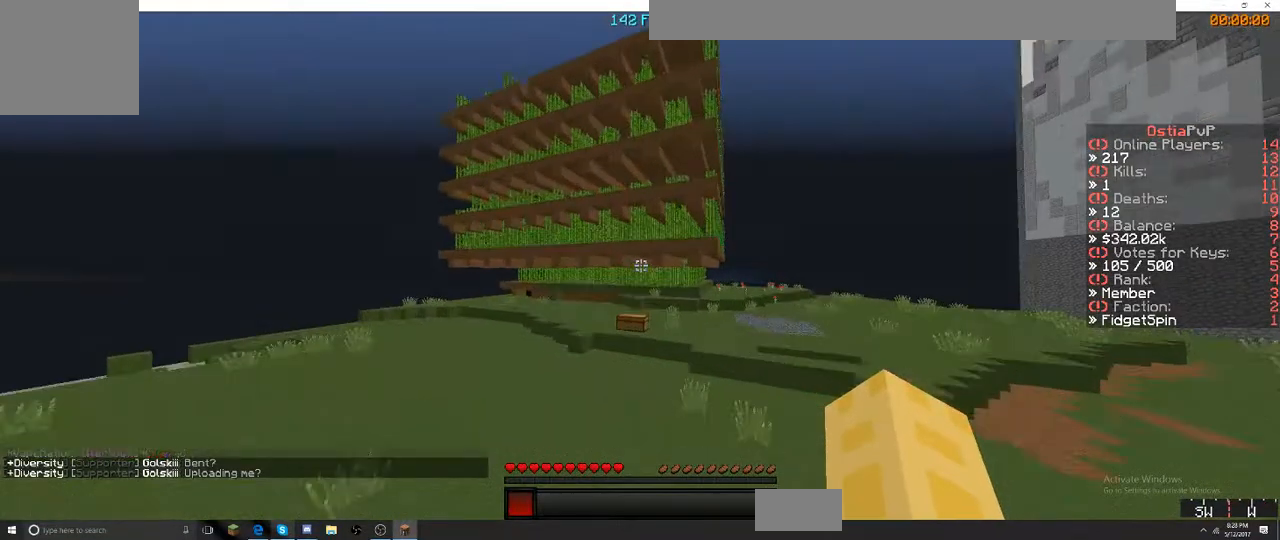
{"keys": ["w"], "events": [[150, "w", "up"], [217, "a", "up"], [483, "w", "down"]]}
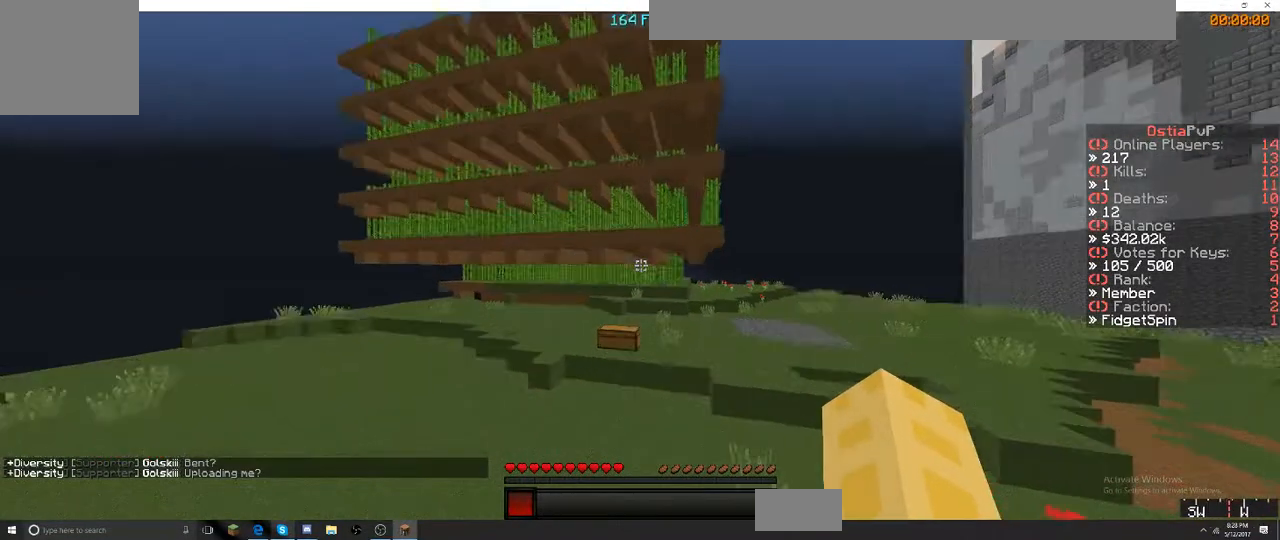
{"keys": ["w"], "events": []}
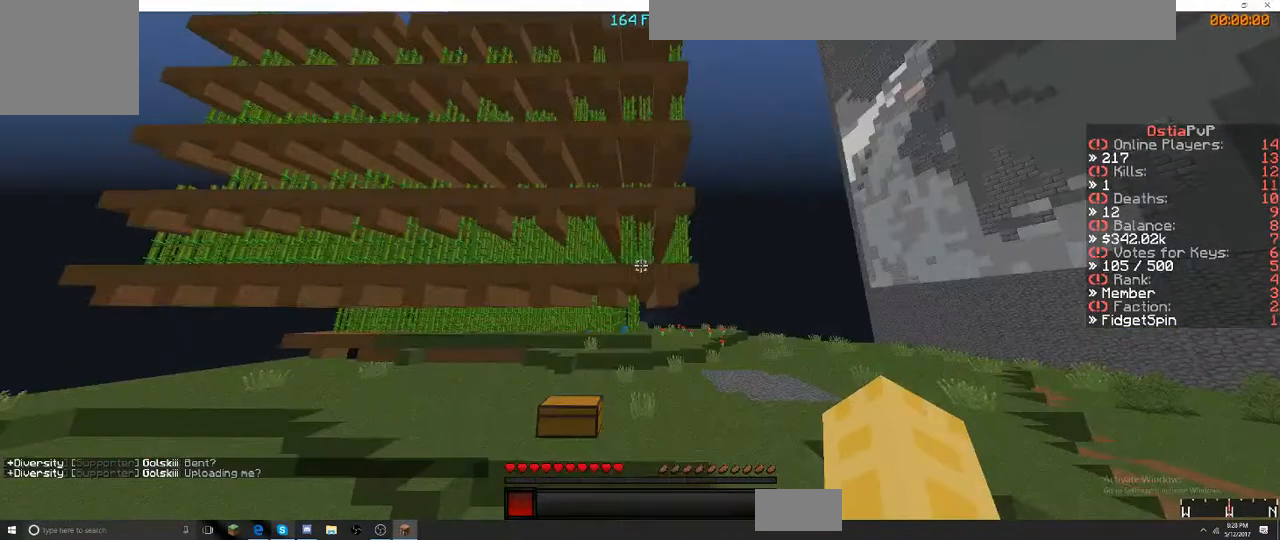
{"keys": [], "events": [[50, "w", "up"]]}
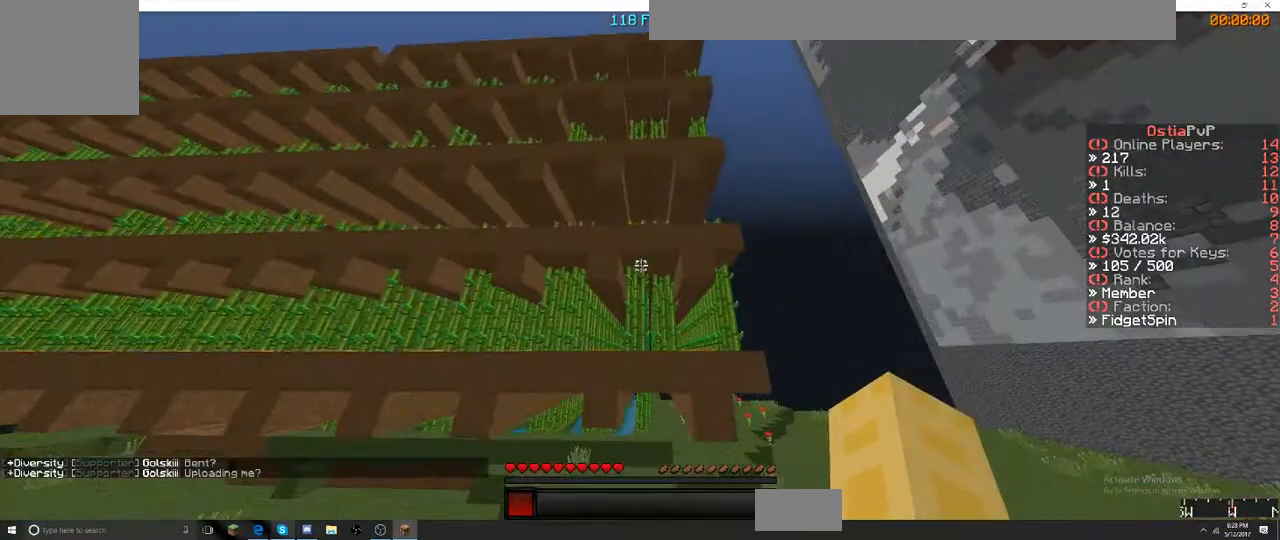
{"keys": ["a"], "events": [[333, "a", "down"]]}
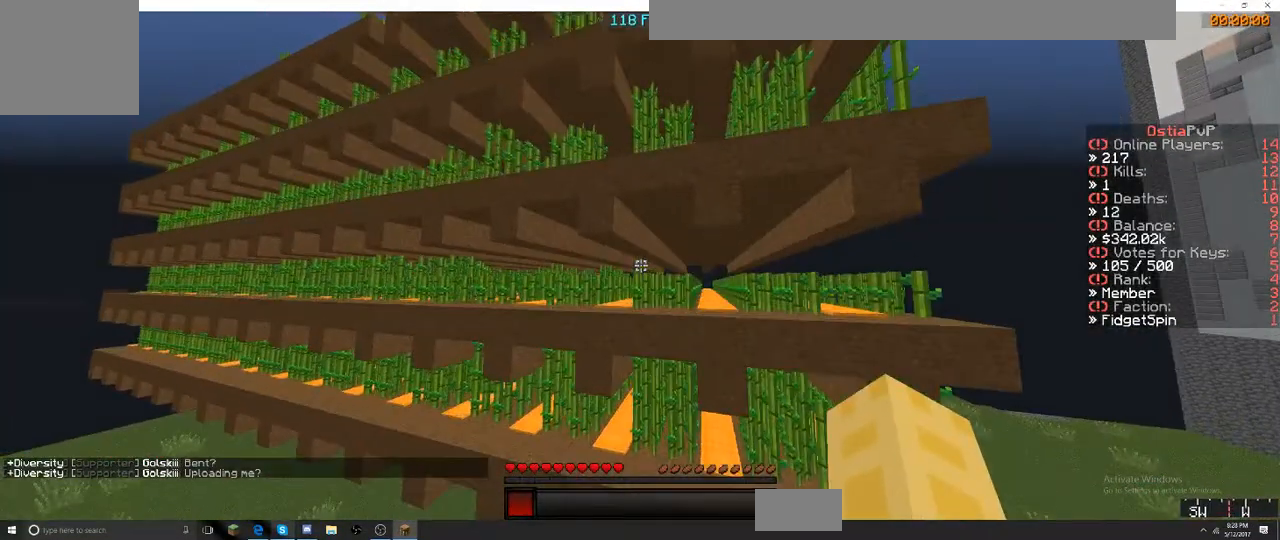
{"keys": ["a"], "events": []}
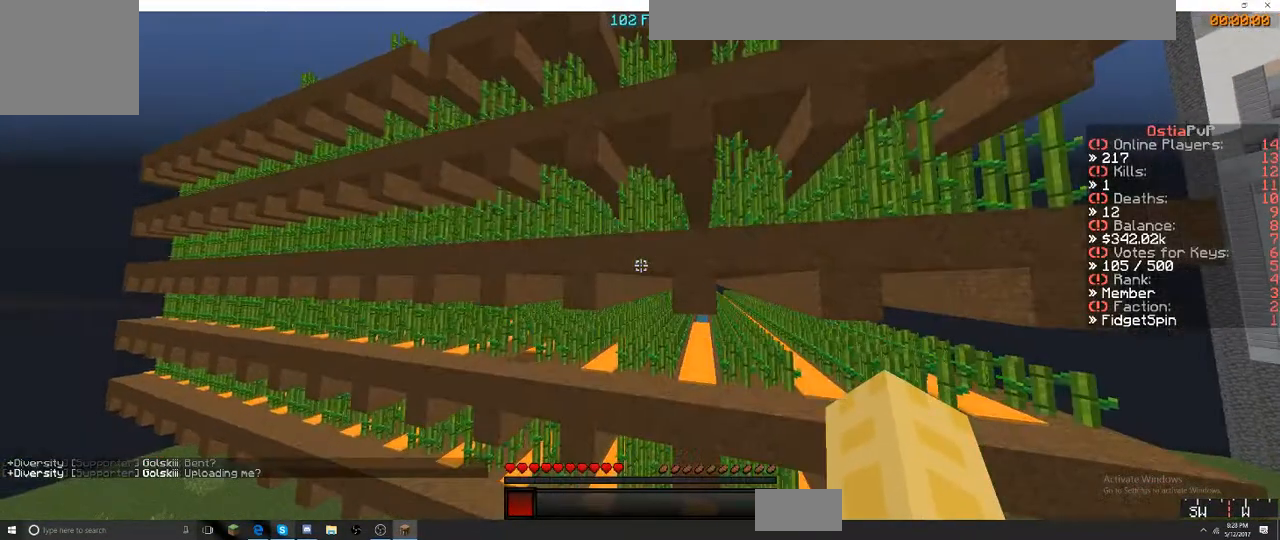
{"keys": ["a"], "events": []}
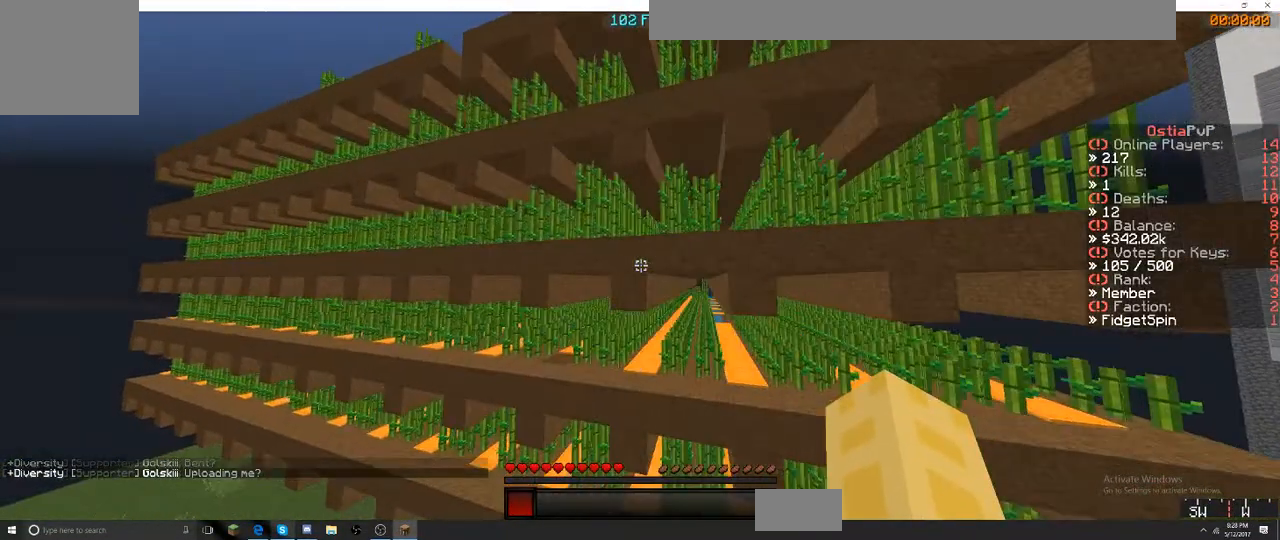
{"keys": ["a", "w"], "events": [[50, "w", "down"]]}
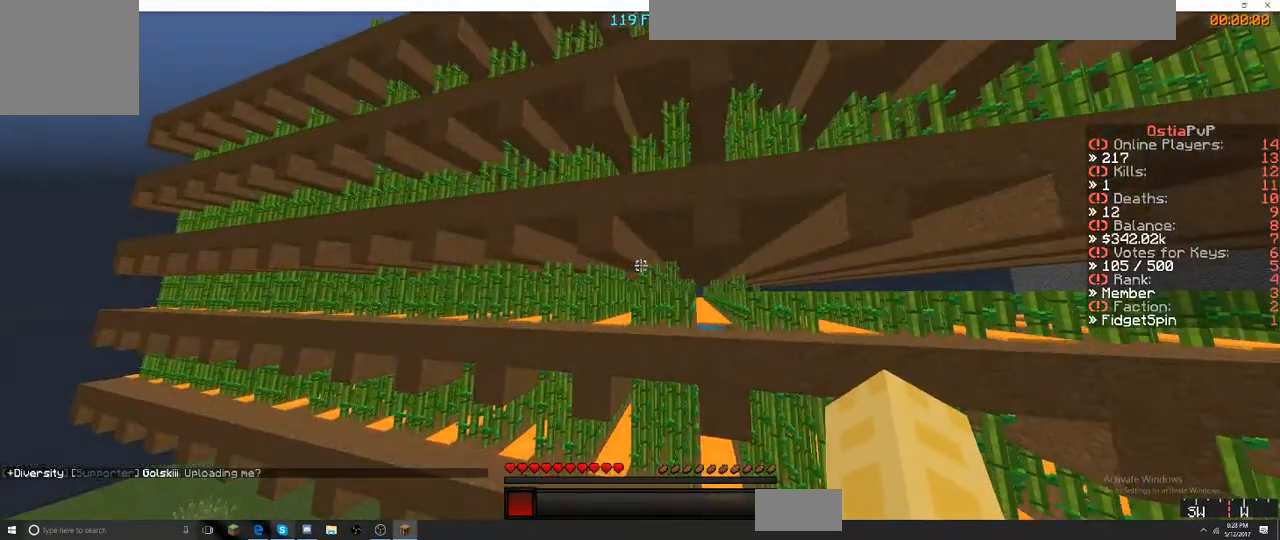
{"keys": ["a"], "events": [[217, "w", "up"]]}
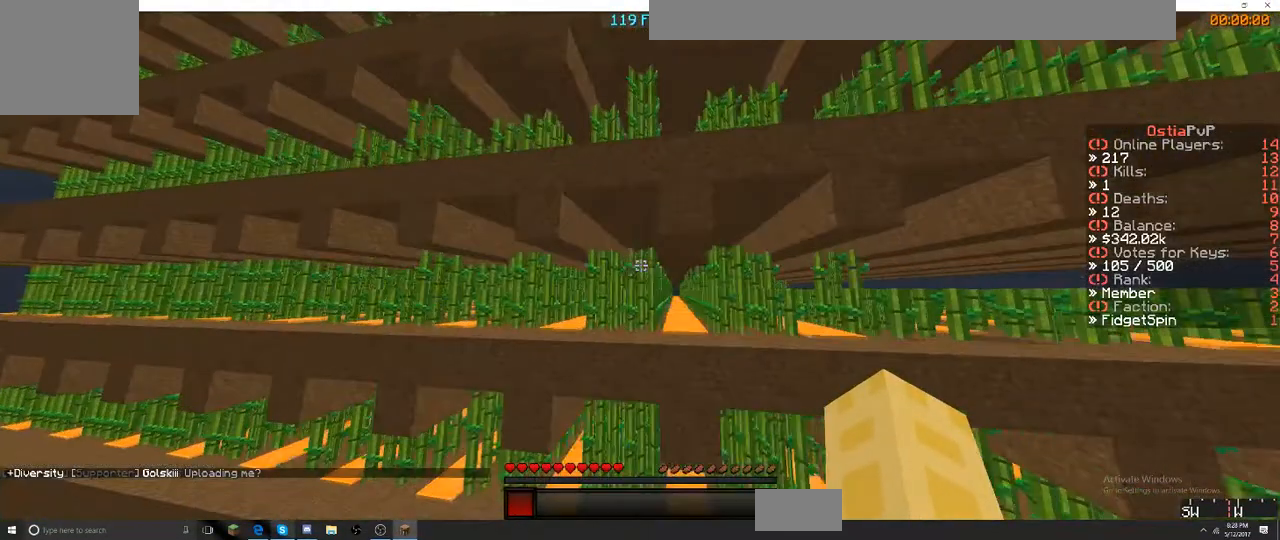
{"keys": ["a"], "events": []}
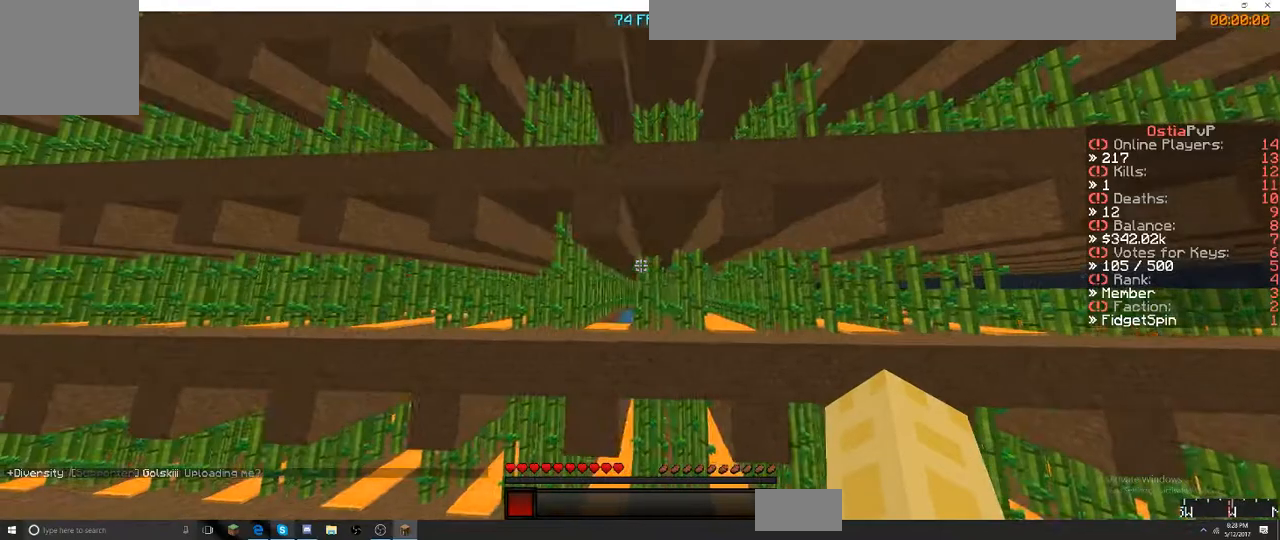
{"keys": ["a"], "events": []}
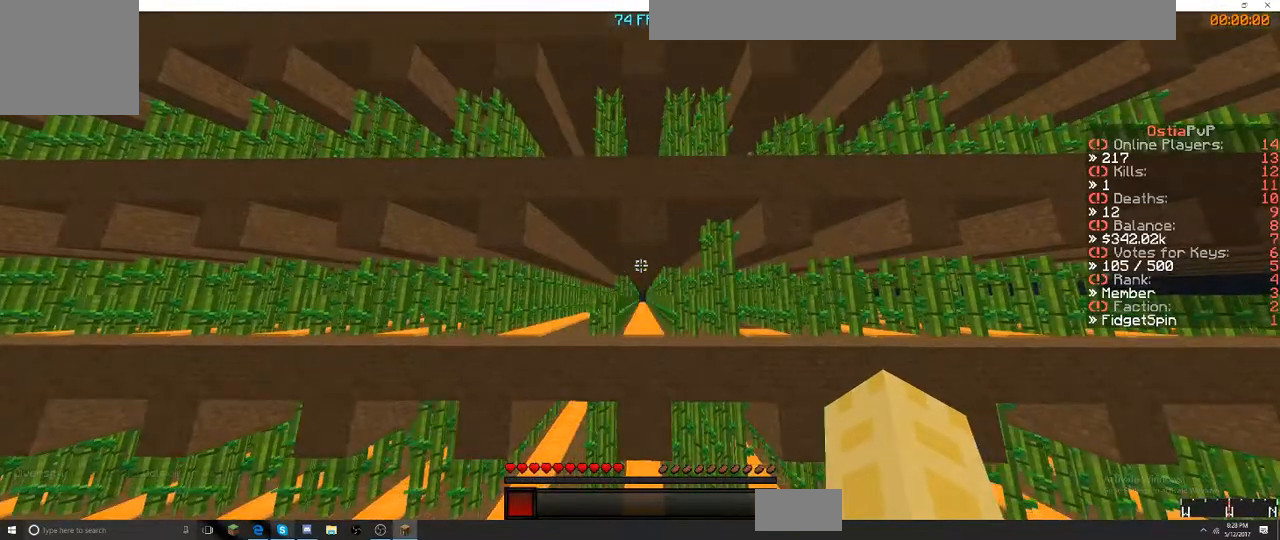
{"keys": ["a"], "events": []}
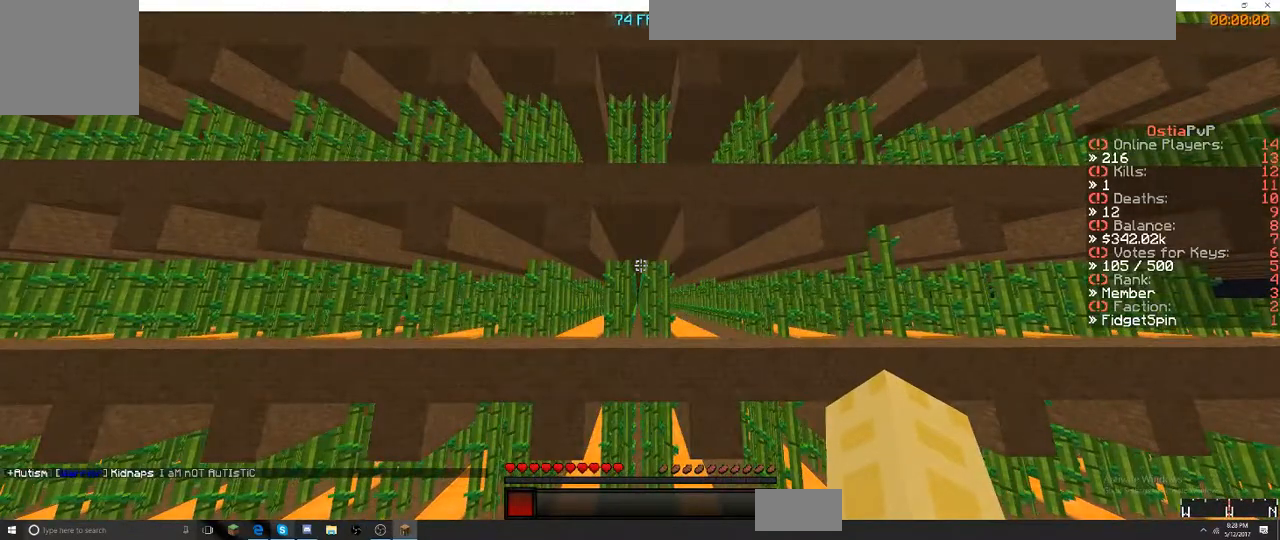
{"keys": ["a"], "events": []}
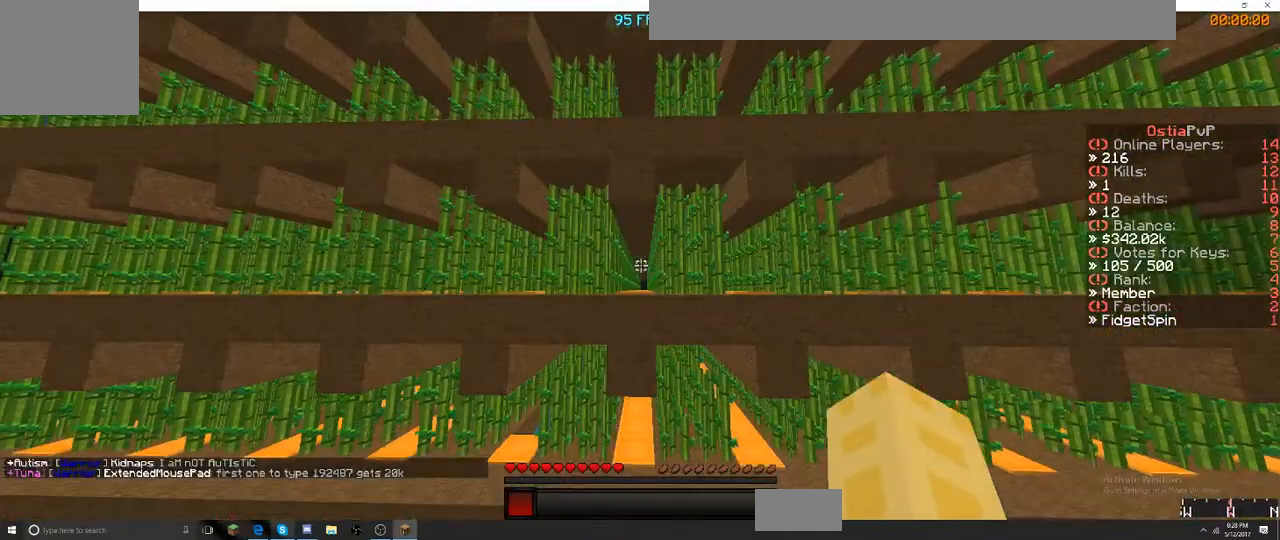
{"keys": ["a", "w"], "events": [[200, "w", "down"]]}
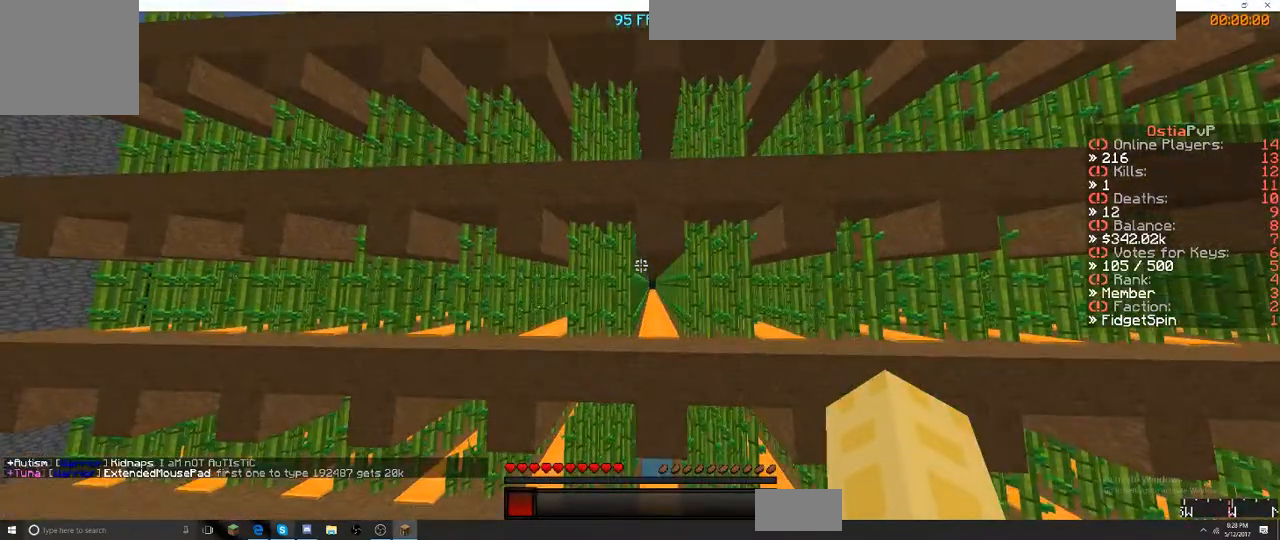
{"keys": ["a"], "events": [[50, "w", "up"]]}
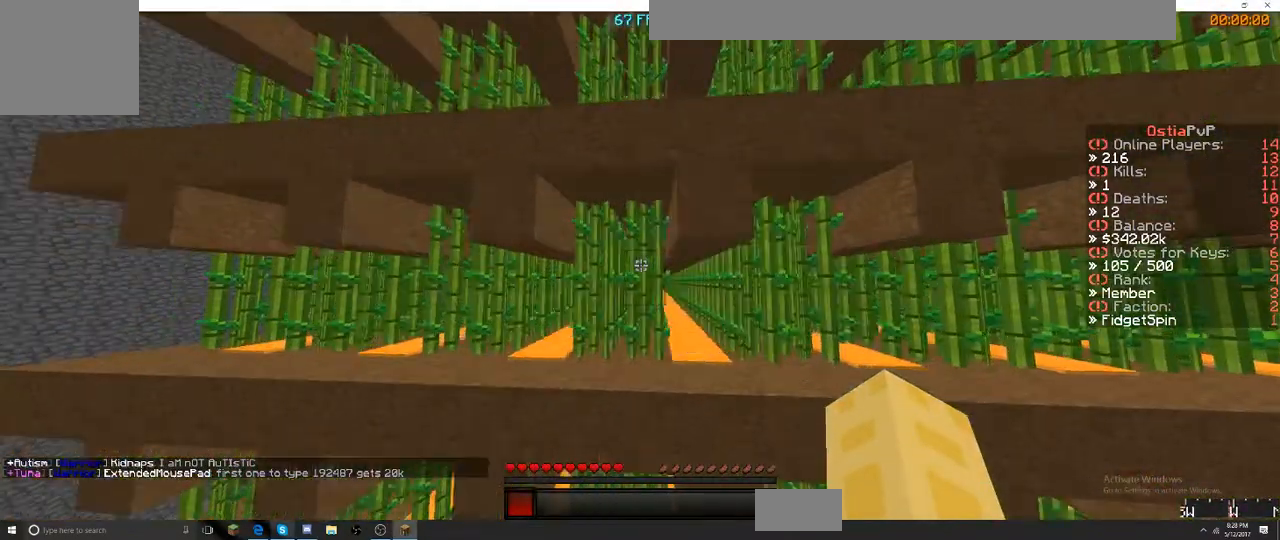
{"keys": ["w"], "events": [[333, "w", "down"], [383, "a", "up"]]}
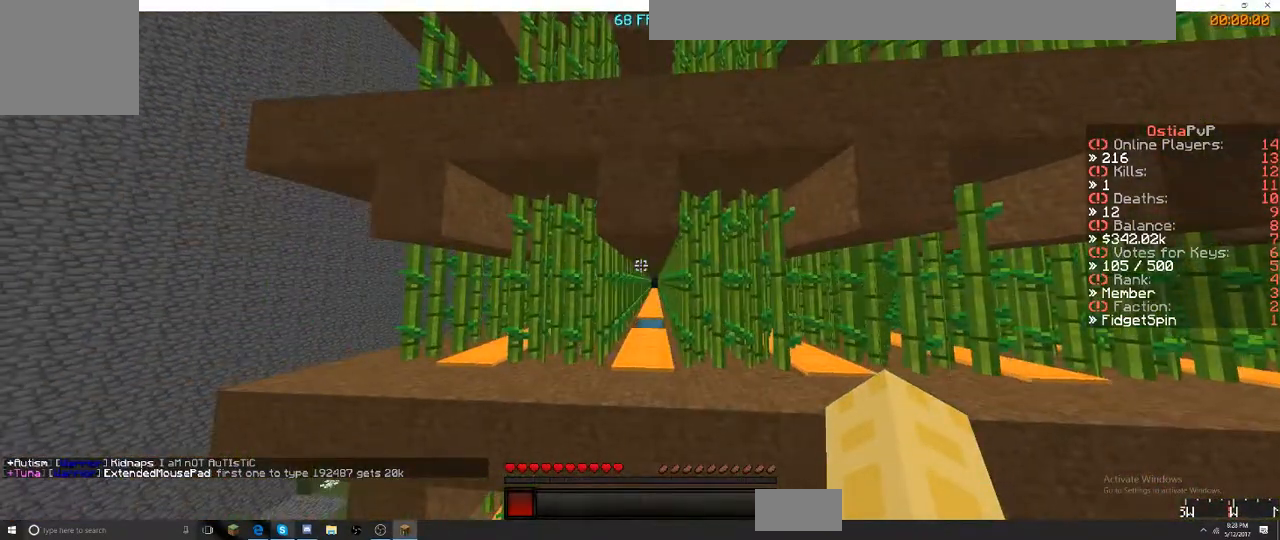
{"keys": ["w"], "events": []}
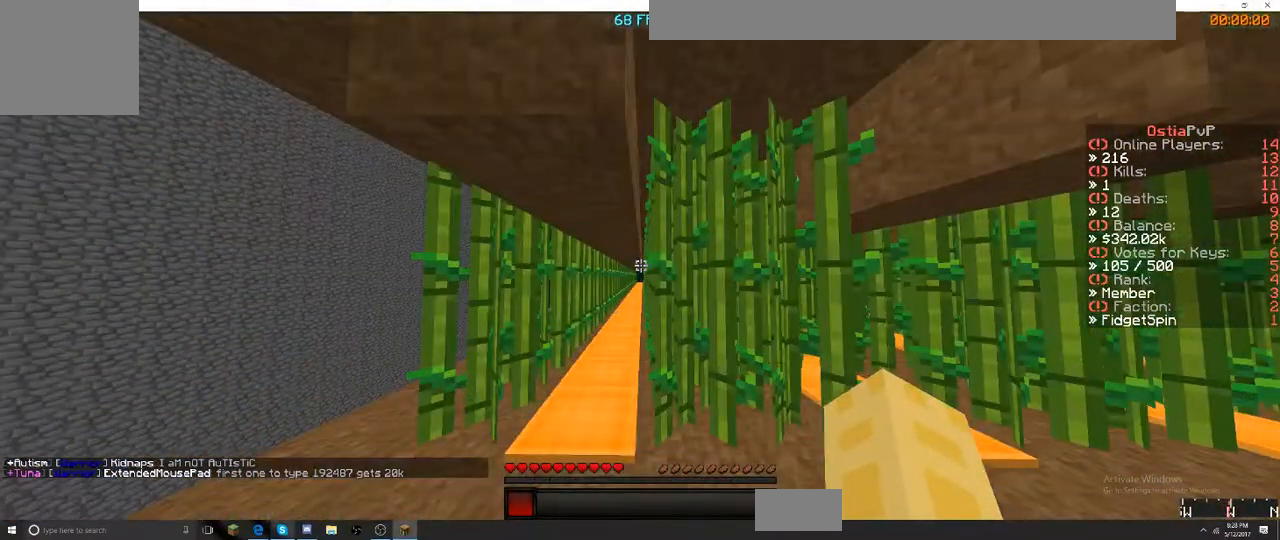
{"keys": [], "events": [[467, "w", "up"]]}
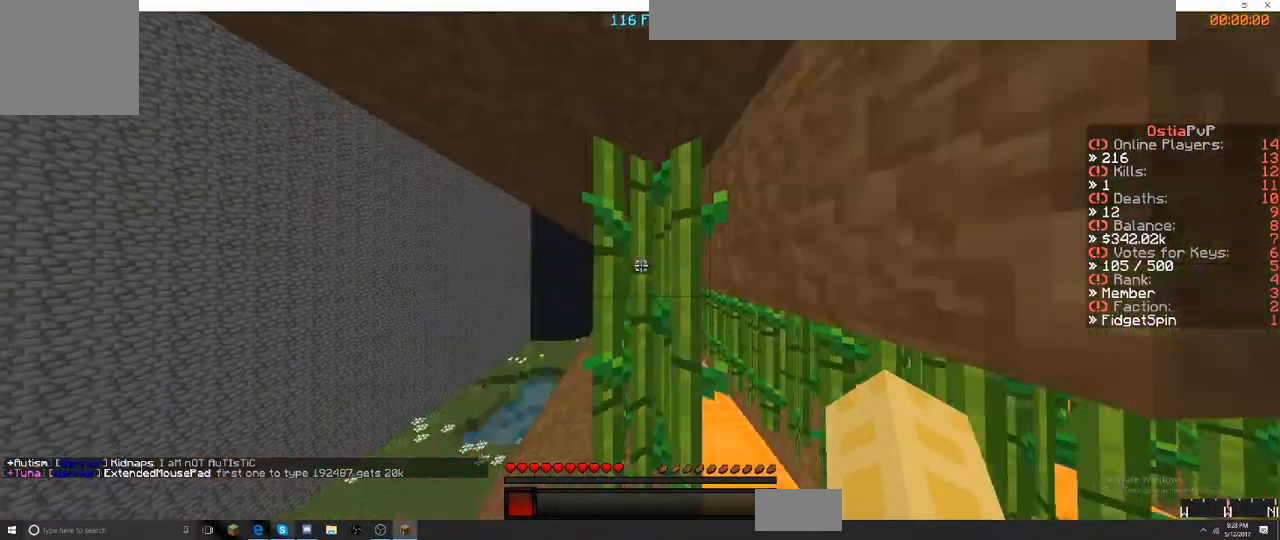
{"keys": [], "events": []}
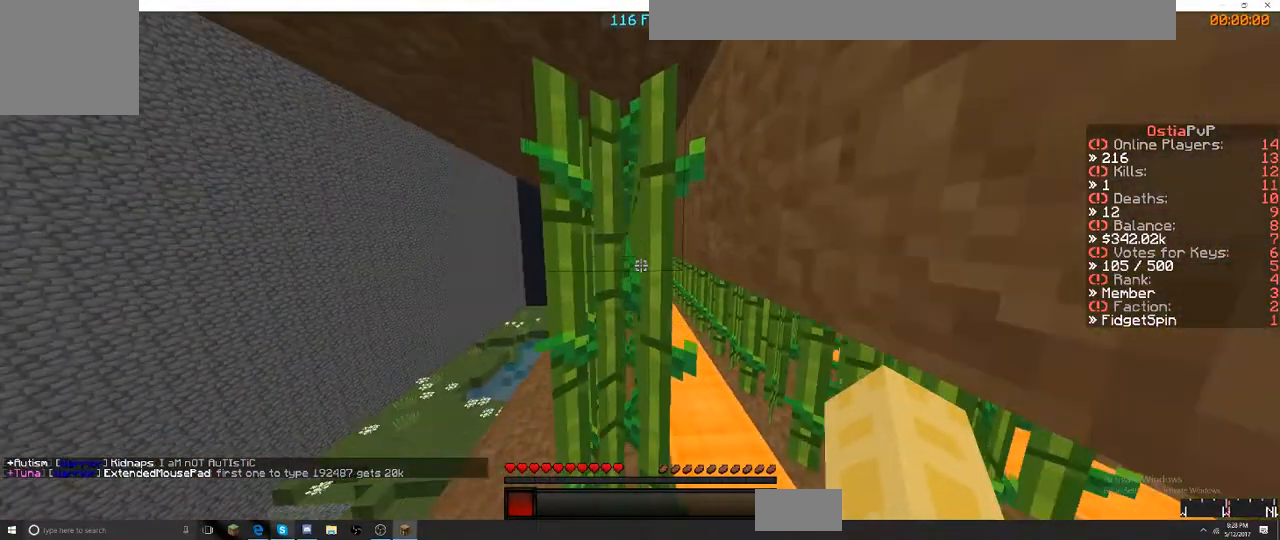
{"keys": [], "events": []}
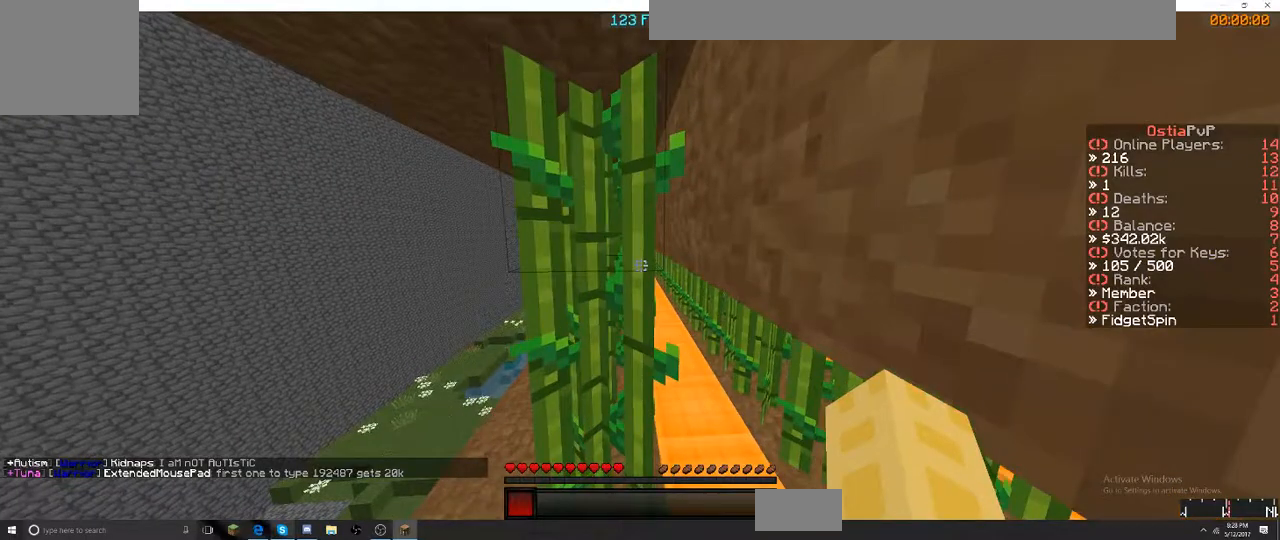
{"keys": [], "events": []}